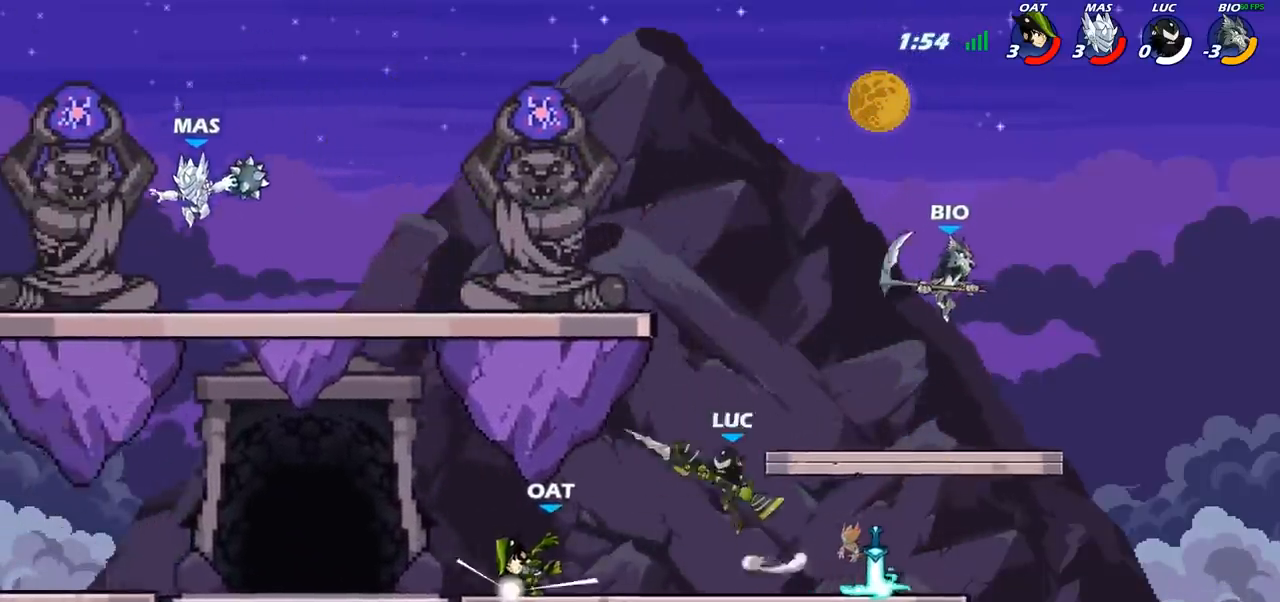
Gameplay with a controller (PlayStation layout); each line is a JSON object with the inputs held at the frame after it. "events" lists button and stick changes between this image and that frame as [ms after this image, input, new state], when the widget could be followed in between.
{"buttons": [], "left_stick": "right", "right_stick": "center", "events": [[33, "CROSS", "up"], [150, "left_stick", "down-left"], [333, "SQUARE", "down"], [333, "left_stick", "right"], [433, "SQUARE", "up"]]}
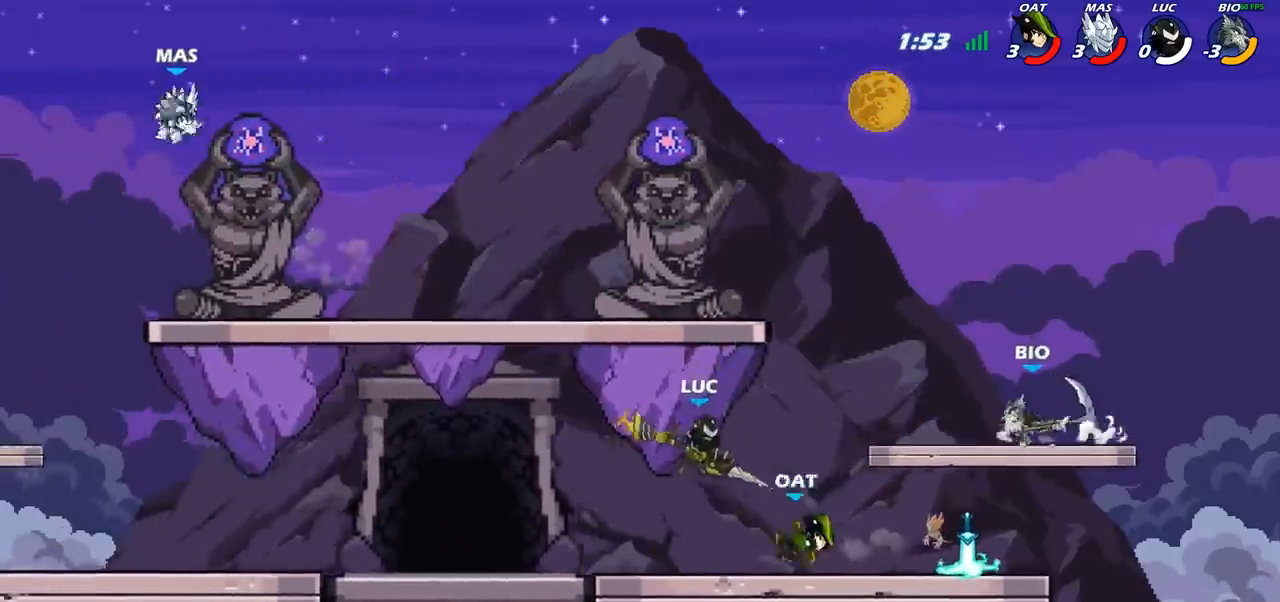
{"buttons": [], "left_stick": "left", "right_stick": "center", "events": [[317, "left_stick", "left"]]}
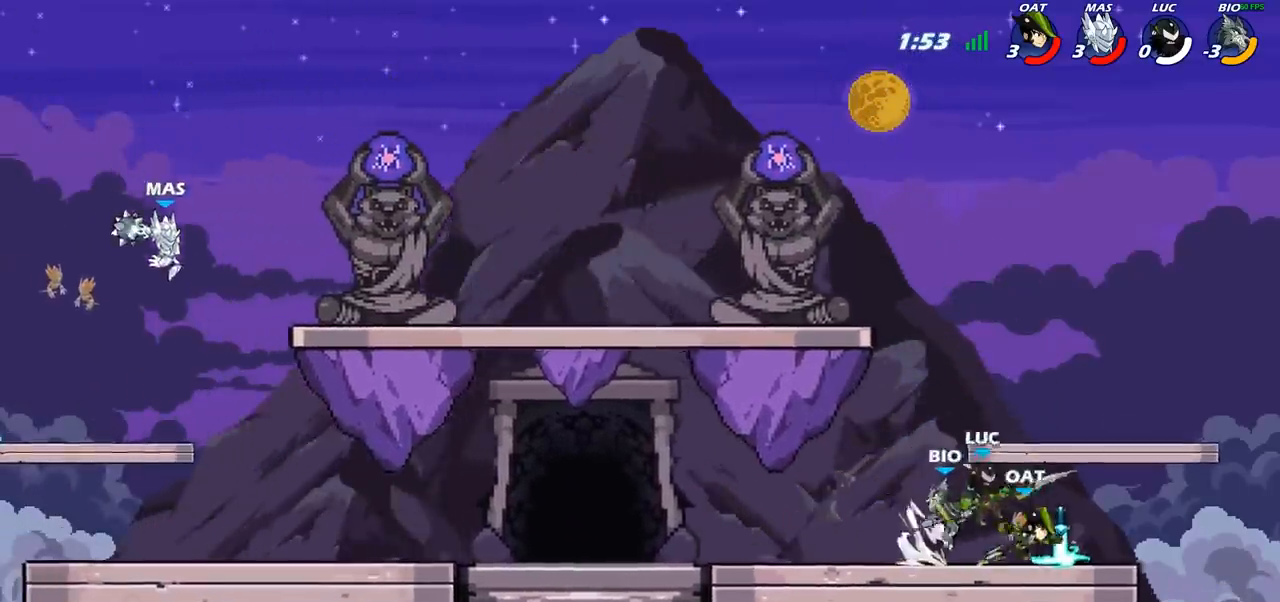
{"buttons": [], "left_stick": "center", "right_stick": "center", "events": [[150, "left_stick", "up-right"], [233, "left_stick", "center"], [267, "CIRCLE", "down"], [350, "CIRCLE", "up"]]}
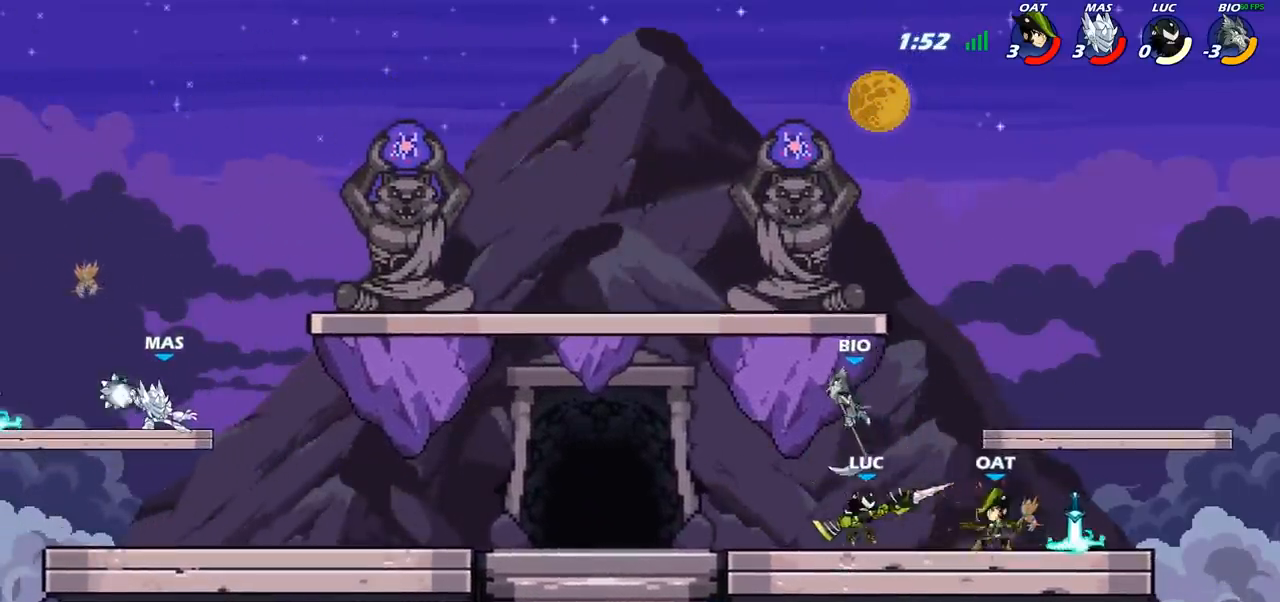
{"buttons": [], "left_stick": "center", "right_stick": "center", "events": [[200, "CIRCLE", "down"], [267, "CIRCLE", "up"]]}
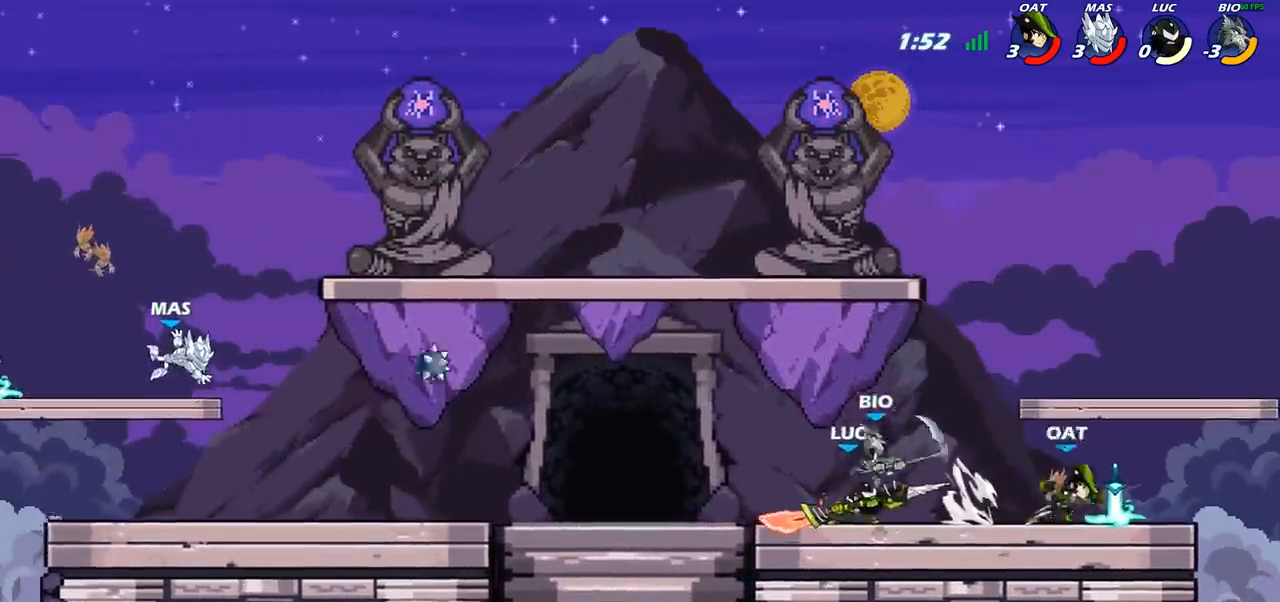
{"buttons": [], "left_stick": "left", "right_stick": "center", "events": [[400, "left_stick", "left"]]}
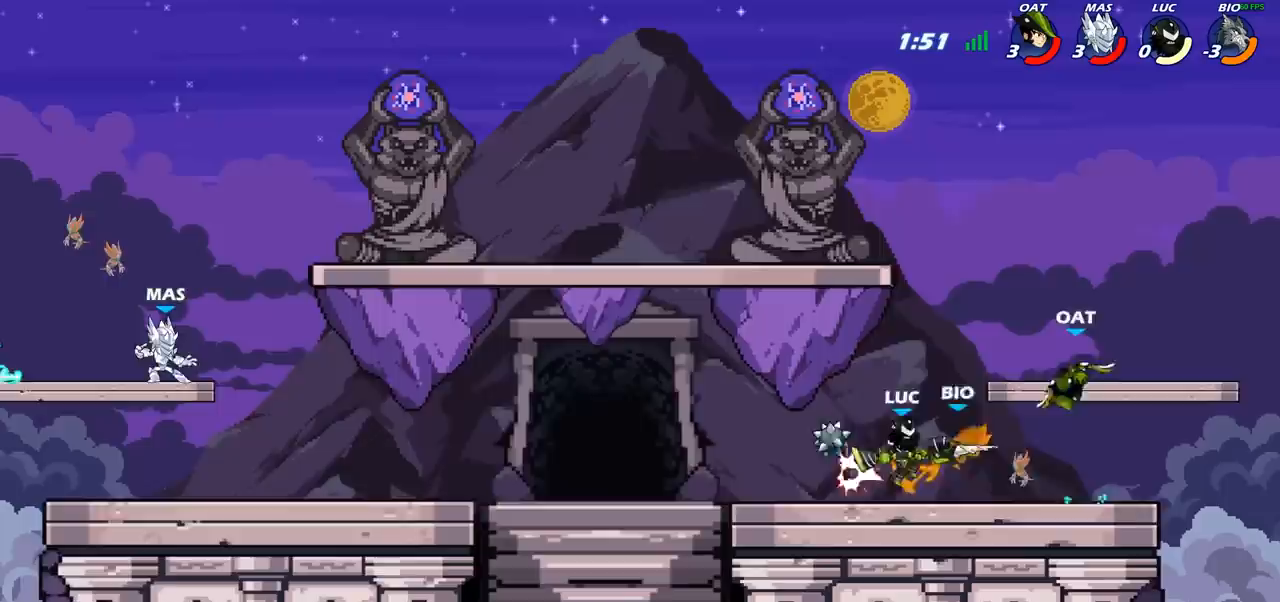
{"buttons": [], "left_stick": "right", "right_stick": "center", "events": [[17, "CROSS", "down"], [150, "CROSS", "up"], [433, "left_stick", "down"], [500, "left_stick", "right"]]}
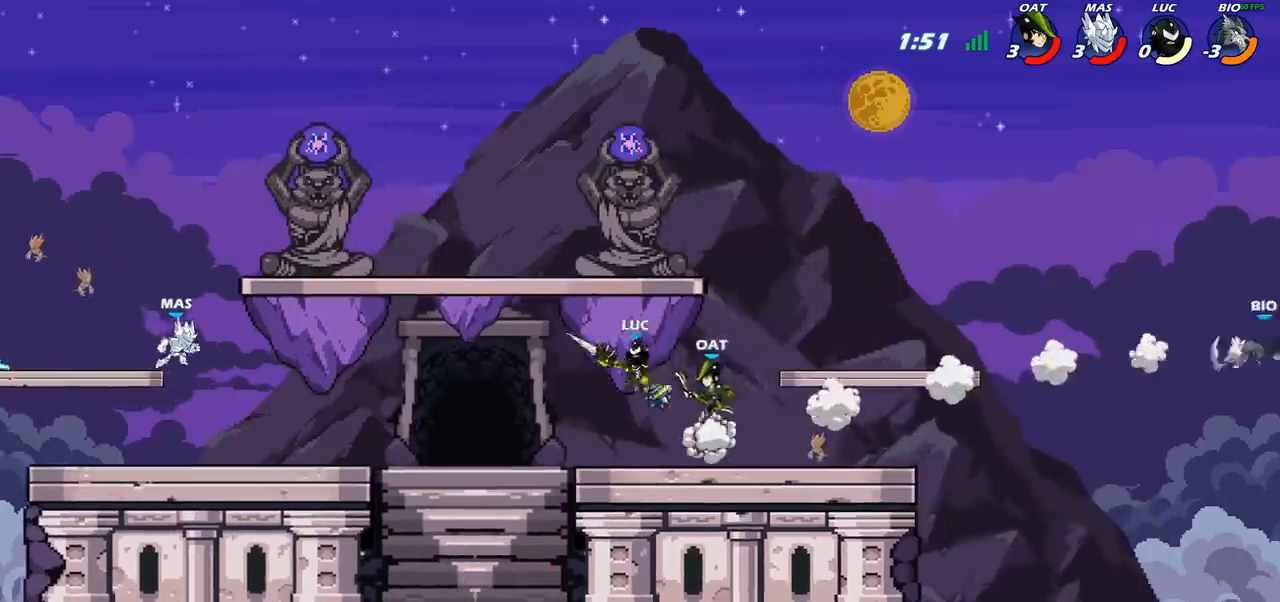
{"buttons": [], "left_stick": "center", "right_stick": "center", "events": [[17, "SQUARE", "down"], [100, "SQUARE", "up"], [200, "left_stick", "center"]]}
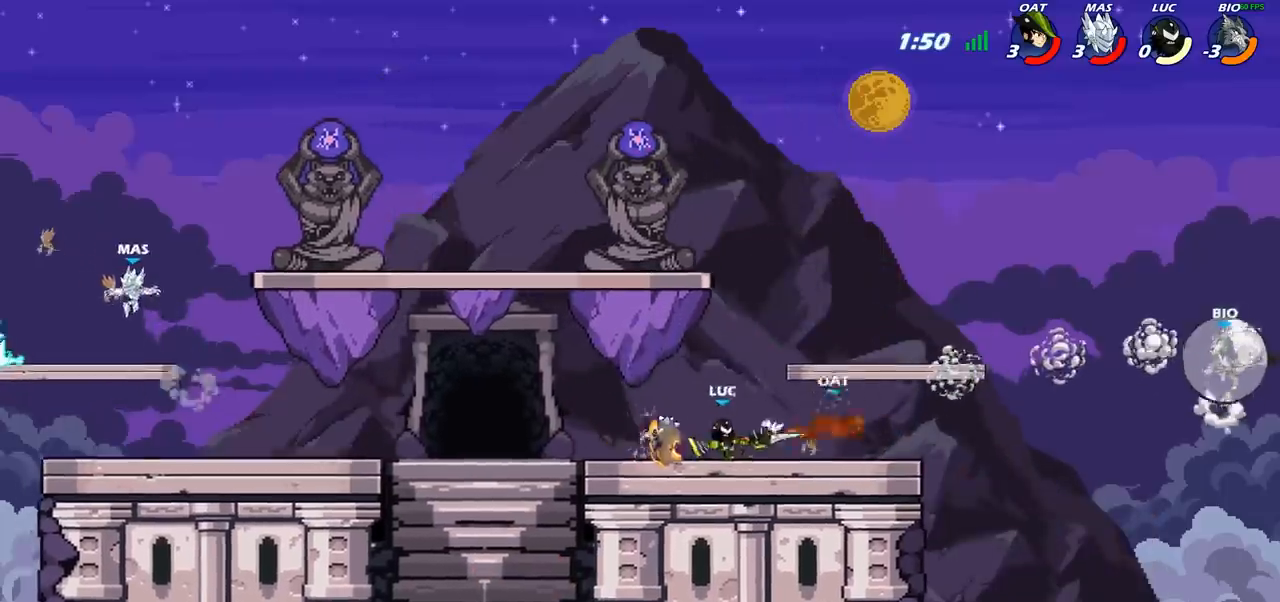
{"buttons": ["R2"], "left_stick": "right", "right_stick": "center", "events": [[133, "left_stick", "right"], [483, "R2", "down"]]}
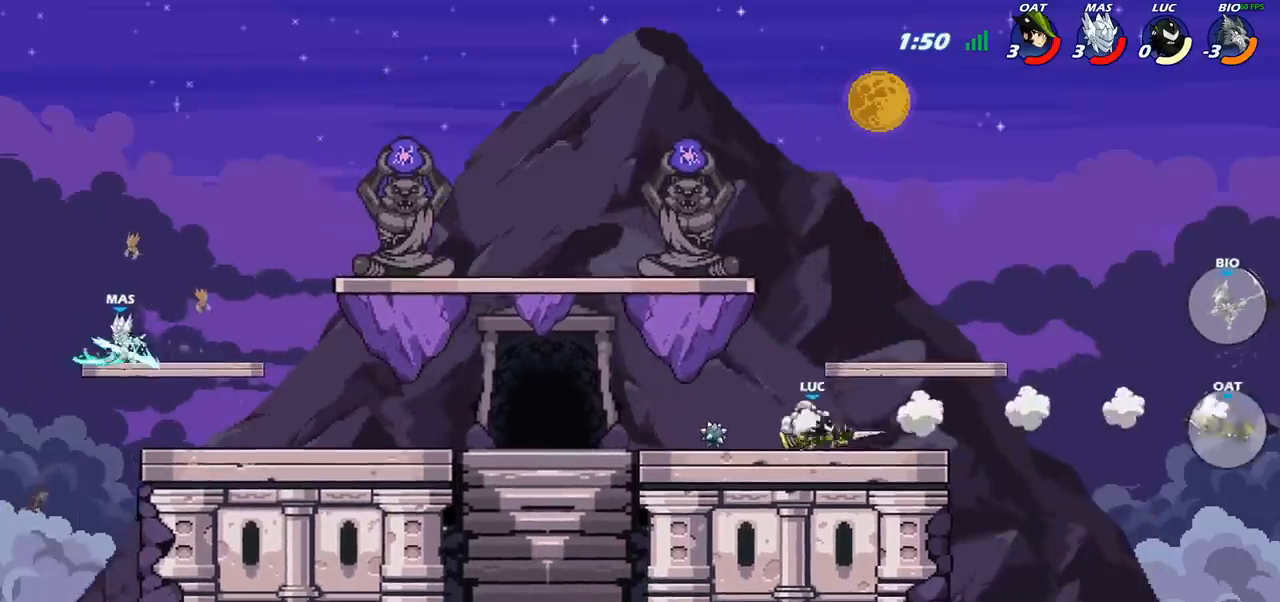
{"buttons": [], "left_stick": "center", "right_stick": "center", "events": [[67, "R2", "up"], [133, "R1", "down"], [167, "left_stick", "center"], [200, "R1", "up"]]}
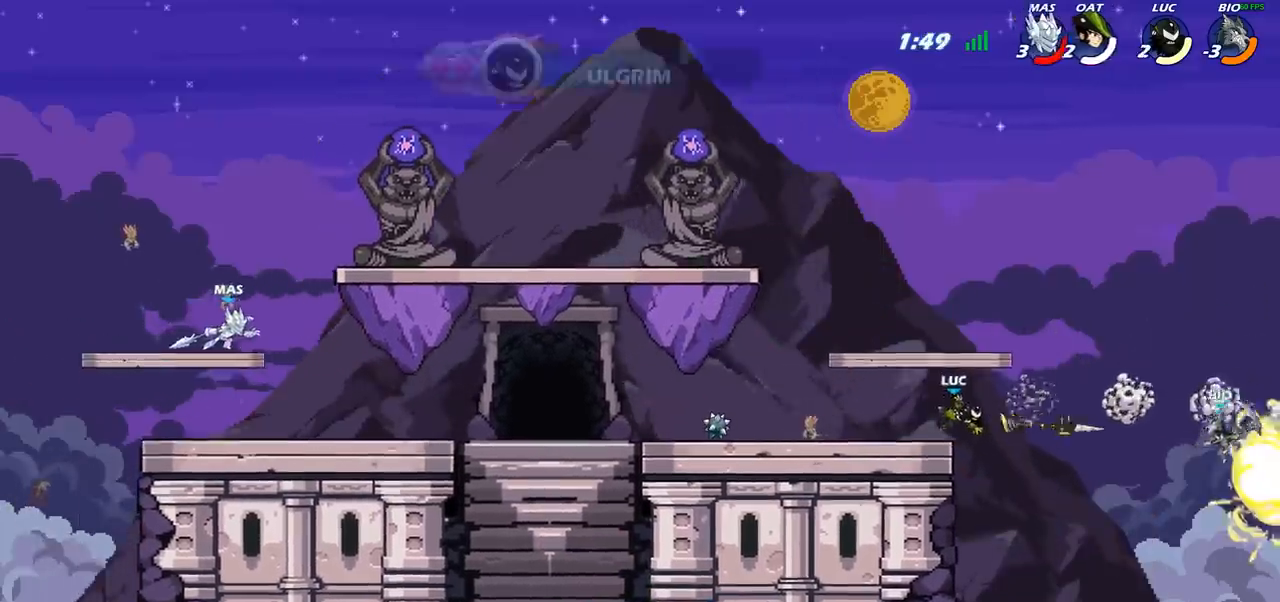
{"buttons": [], "left_stick": "left", "right_stick": "center", "events": [[150, "left_stick", "left"], [200, "CROSS", "down"], [350, "CROSS", "up"]]}
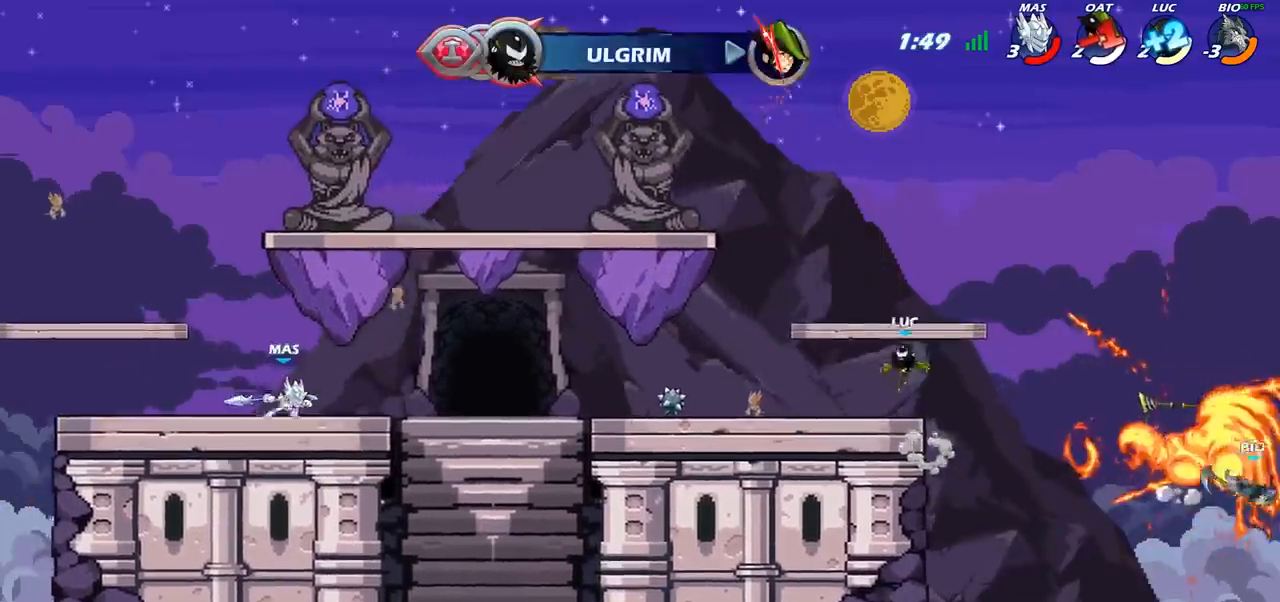
{"buttons": ["R2"], "left_stick": "left", "right_stick": "center", "events": [[83, "left_stick", "down-left"], [383, "R2", "down"], [500, "left_stick", "left"]]}
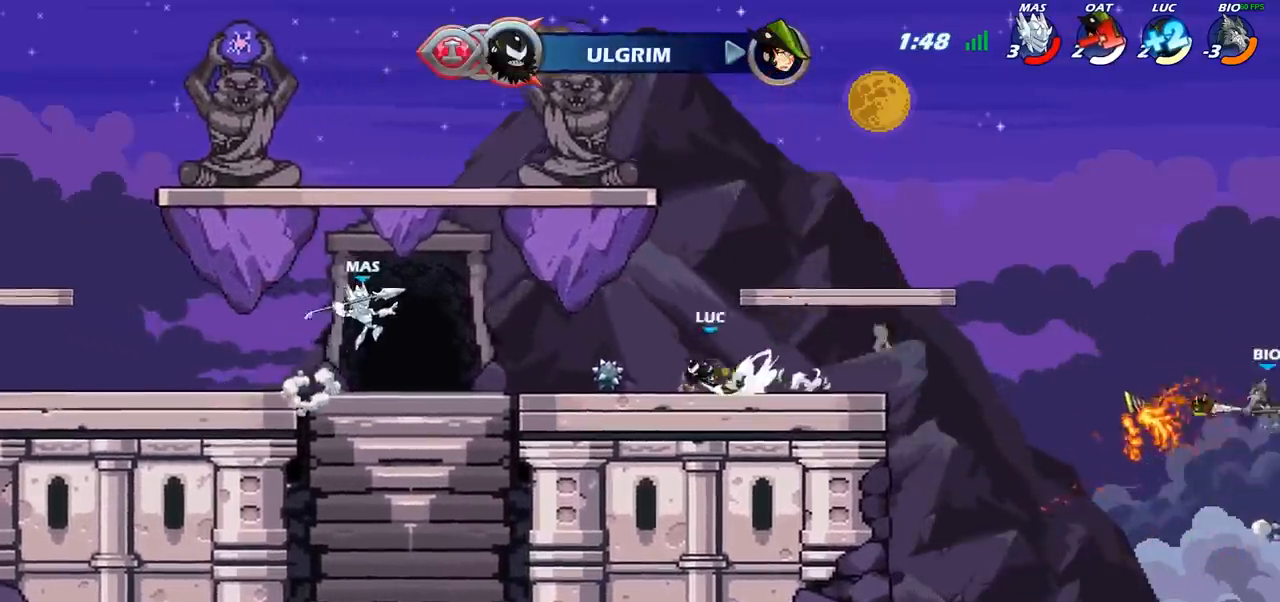
{"buttons": ["CROSS"], "left_stick": "up-right", "right_stick": "center", "events": [[17, "R2", "up"], [117, "left_stick", "up-right"], [150, "CROSS", "down"], [150, "R1", "down"], [300, "R1", "up"], [317, "CROSS", "up"], [383, "CROSS", "down"]]}
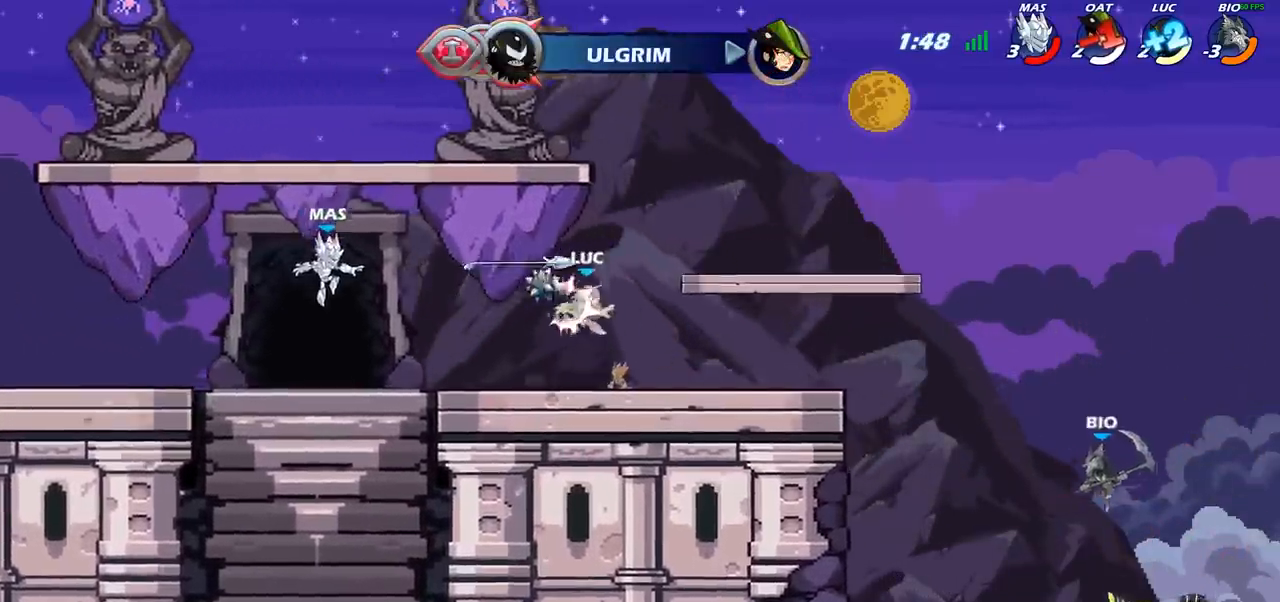
{"buttons": [], "left_stick": "up-left", "right_stick": "center", "events": [[17, "CROSS", "up"], [83, "left_stick", "center"], [200, "left_stick", "left"], [217, "CROSS", "down"], [283, "left_stick", "up-left"], [300, "CROSS", "up"]]}
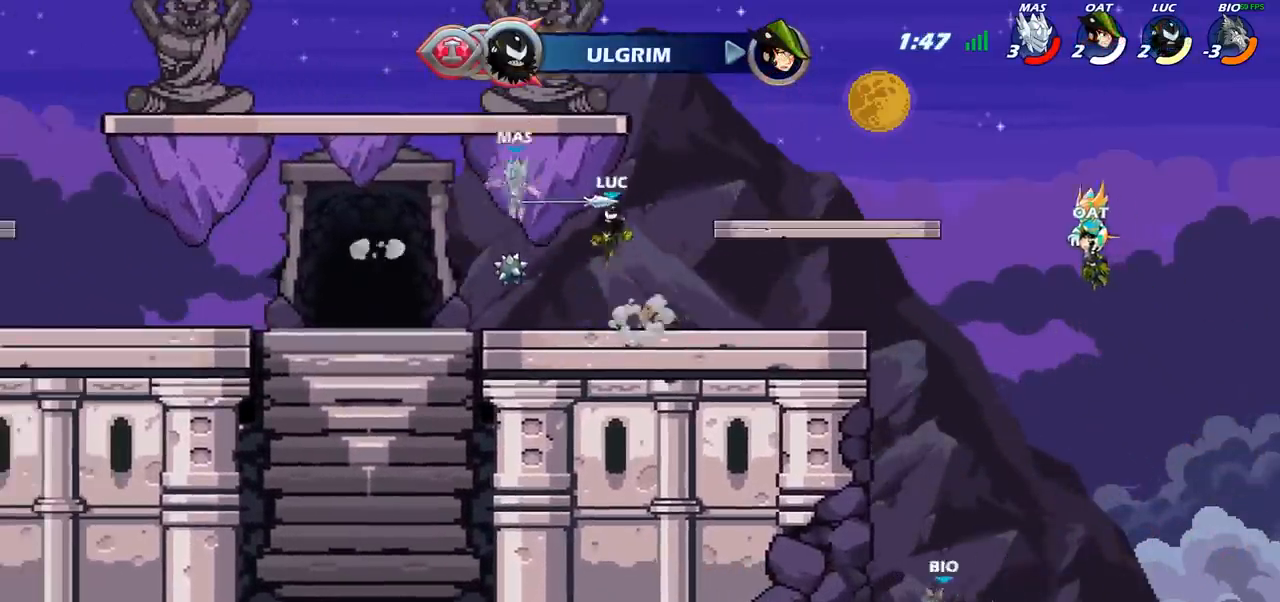
{"buttons": [], "left_stick": "right", "right_stick": "center", "events": [[33, "left_stick", "up-right"], [100, "R1", "down"], [100, "left_stick", "right"], [217, "R1", "up"]]}
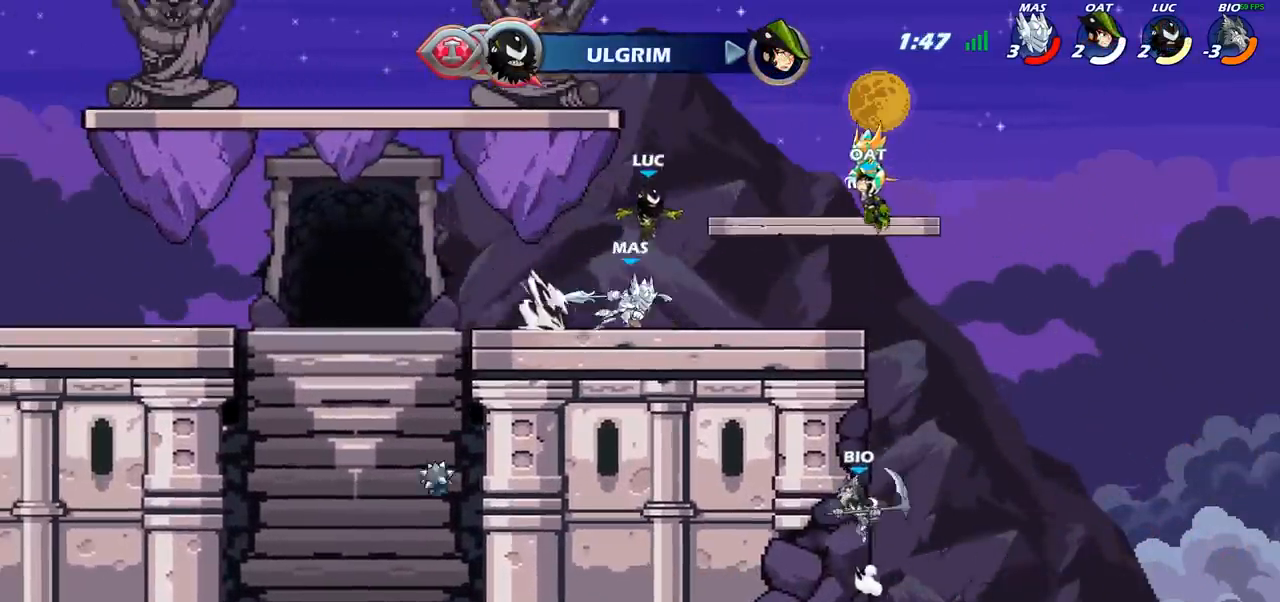
{"buttons": [], "left_stick": "down", "right_stick": "center", "events": [[17, "CROSS", "down"], [117, "left_stick", "up"], [167, "CROSS", "up"], [283, "left_stick", "right"], [383, "left_stick", "down"]]}
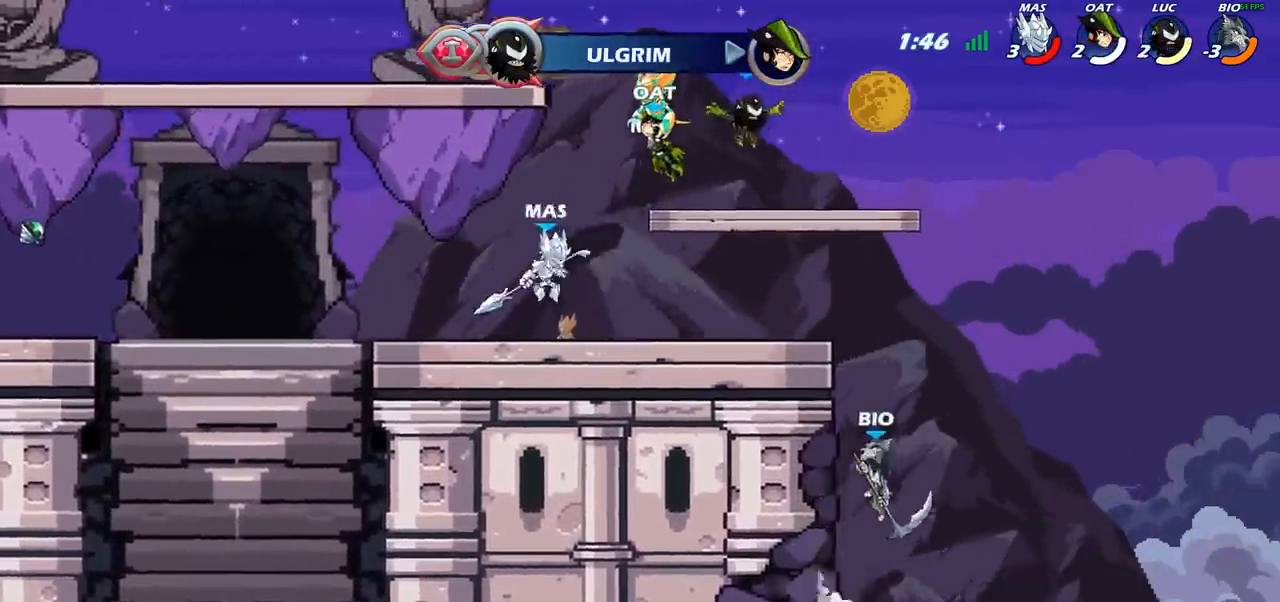
{"buttons": [], "left_stick": "down-left", "right_stick": "center", "events": [[50, "left_stick", "left"], [183, "R2", "down"], [217, "left_stick", "down-left"], [300, "SQUARE", "down"], [350, "R2", "up"], [400, "SQUARE", "up"]]}
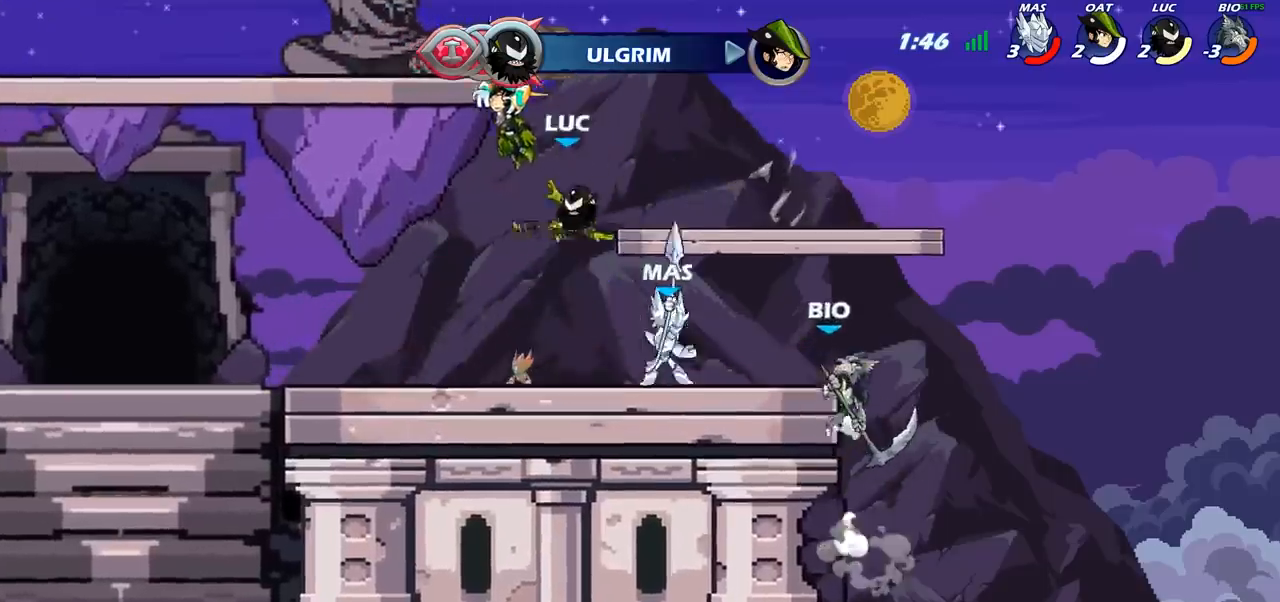
{"buttons": ["R2"], "left_stick": "right", "right_stick": "center", "events": [[50, "left_stick", "up-left"], [117, "left_stick", "center"], [233, "left_stick", "right"], [467, "R2", "down"]]}
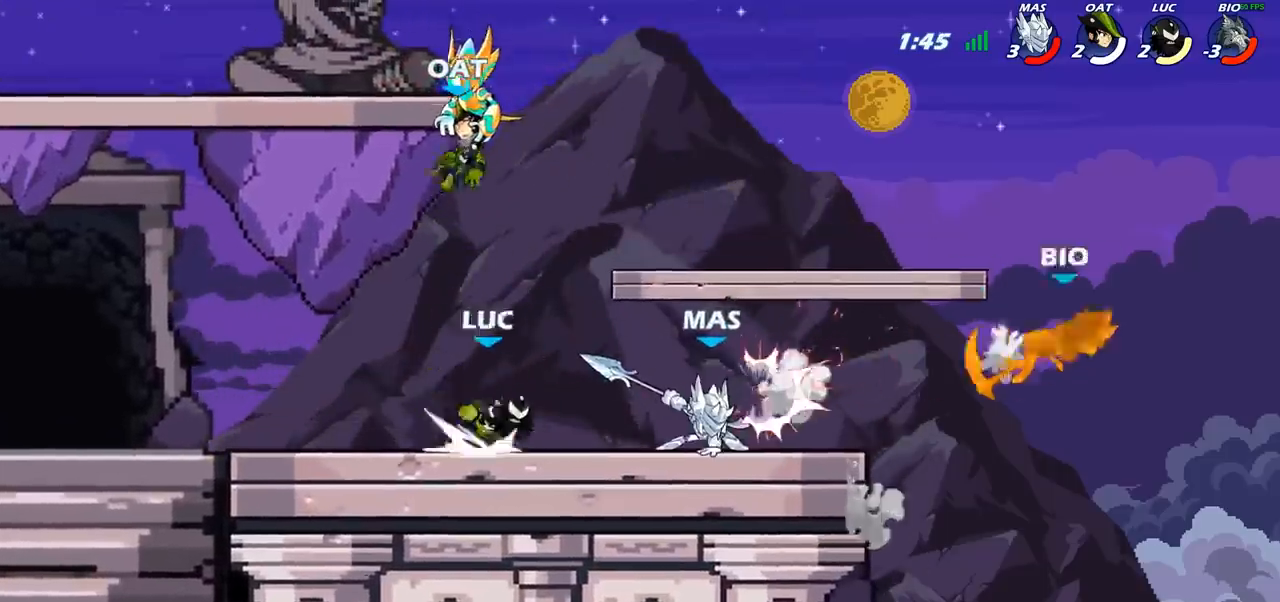
{"buttons": [], "left_stick": "center", "right_stick": "center", "events": [[50, "left_stick", "down"], [83, "R2", "up"], [83, "SQUARE", "down"], [200, "SQUARE", "up"], [267, "left_stick", "up"], [283, "CROSS", "down"], [333, "CIRCLE", "down"], [333, "CROSS", "up"], [383, "left_stick", "center"], [400, "CIRCLE", "up"]]}
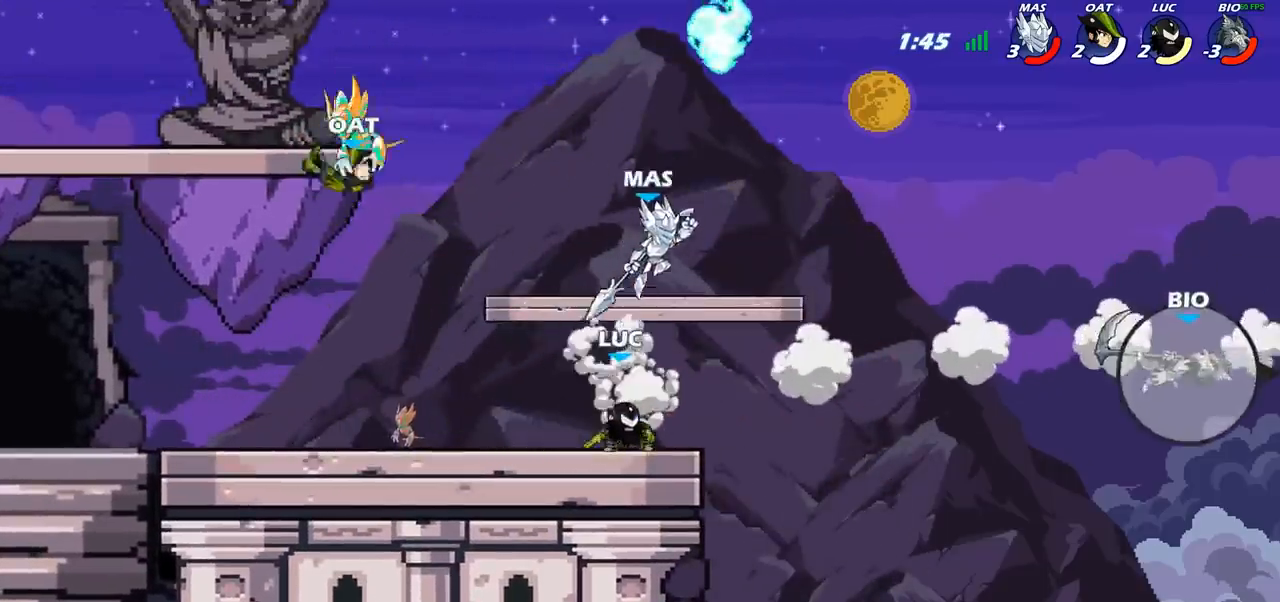
{"buttons": ["R1"], "left_stick": "left", "right_stick": "center", "events": [[183, "left_stick", "right"], [200, "CROSS", "down"], [283, "left_stick", "up-right"], [317, "CROSS", "up"], [450, "left_stick", "up-left"], [467, "R1", "down"], [500, "left_stick", "left"]]}
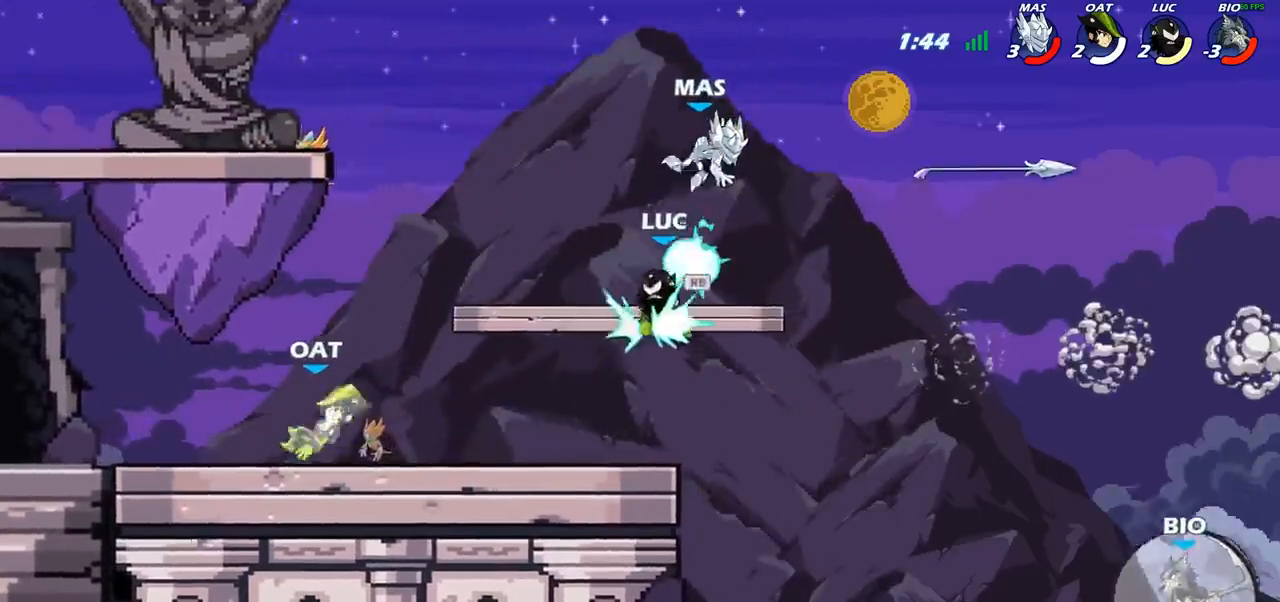
{"buttons": [], "left_stick": "up", "right_stick": "center", "events": [[100, "R1", "up"], [150, "R2", "down"], [317, "left_stick", "right"], [333, "R2", "up"], [483, "left_stick", "up"]]}
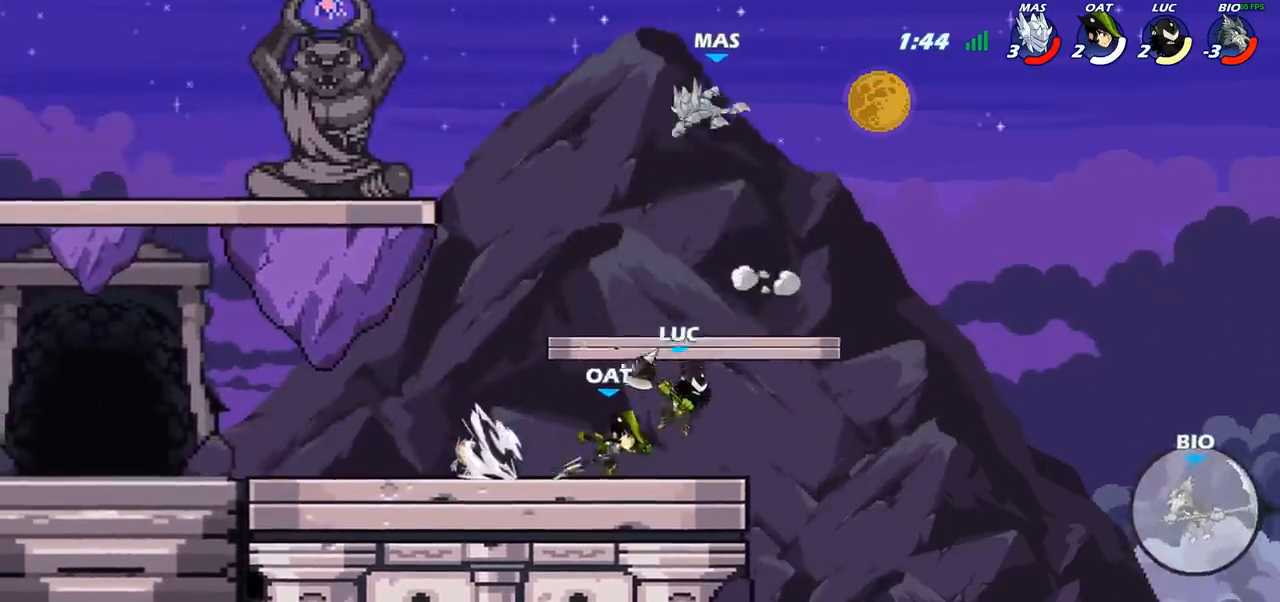
{"buttons": [], "left_stick": "left", "right_stick": "center", "events": [[67, "SQUARE", "down"], [100, "left_stick", "center"], [150, "SQUARE", "up"], [283, "left_stick", "left"]]}
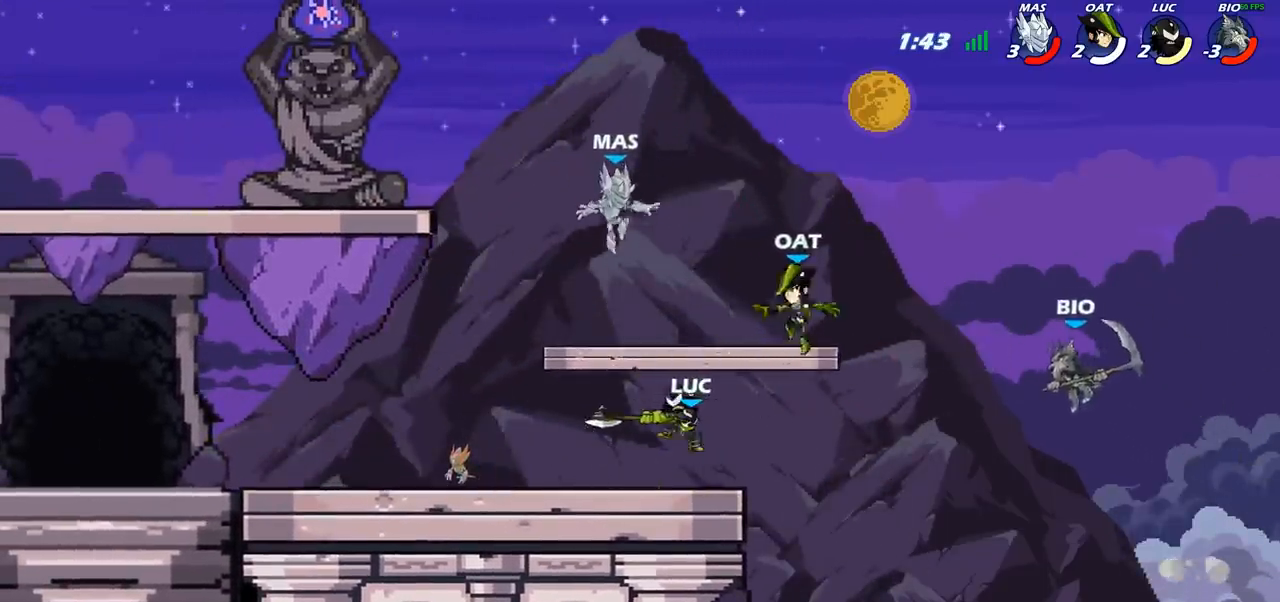
{"buttons": [], "left_stick": "center", "right_stick": "center", "events": [[250, "left_stick", "down-left"], [283, "SQUARE", "down"], [400, "SQUARE", "up"], [467, "left_stick", "center"]]}
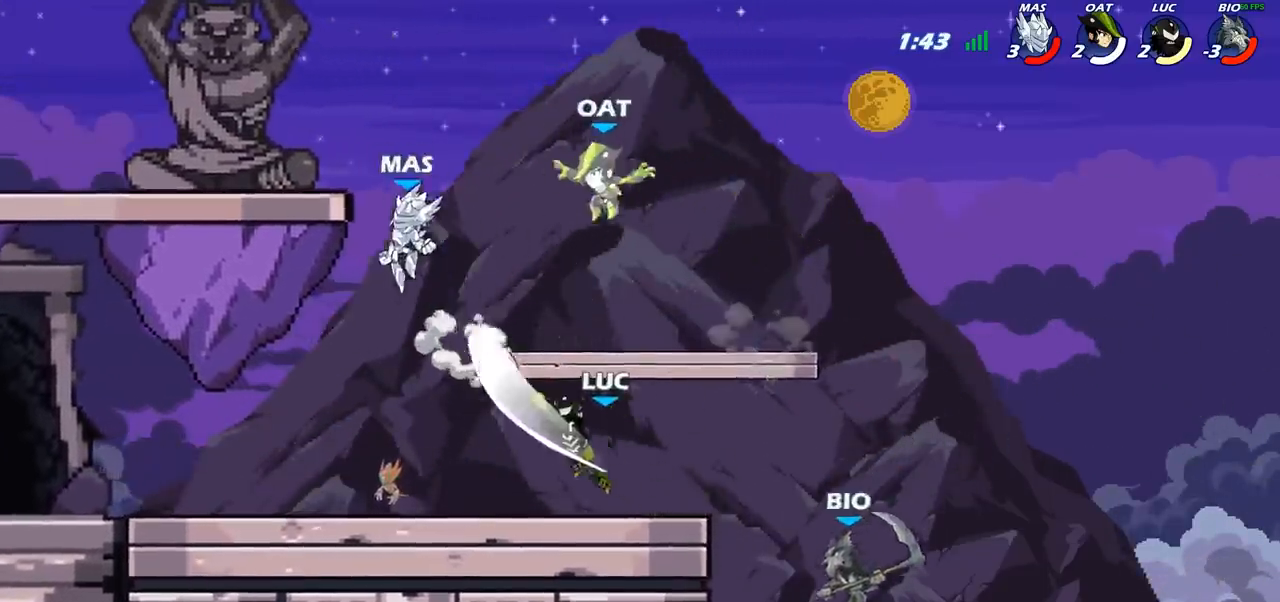
{"buttons": ["R2"], "left_stick": "left", "right_stick": "center", "events": [[333, "left_stick", "left"], [433, "R2", "down"]]}
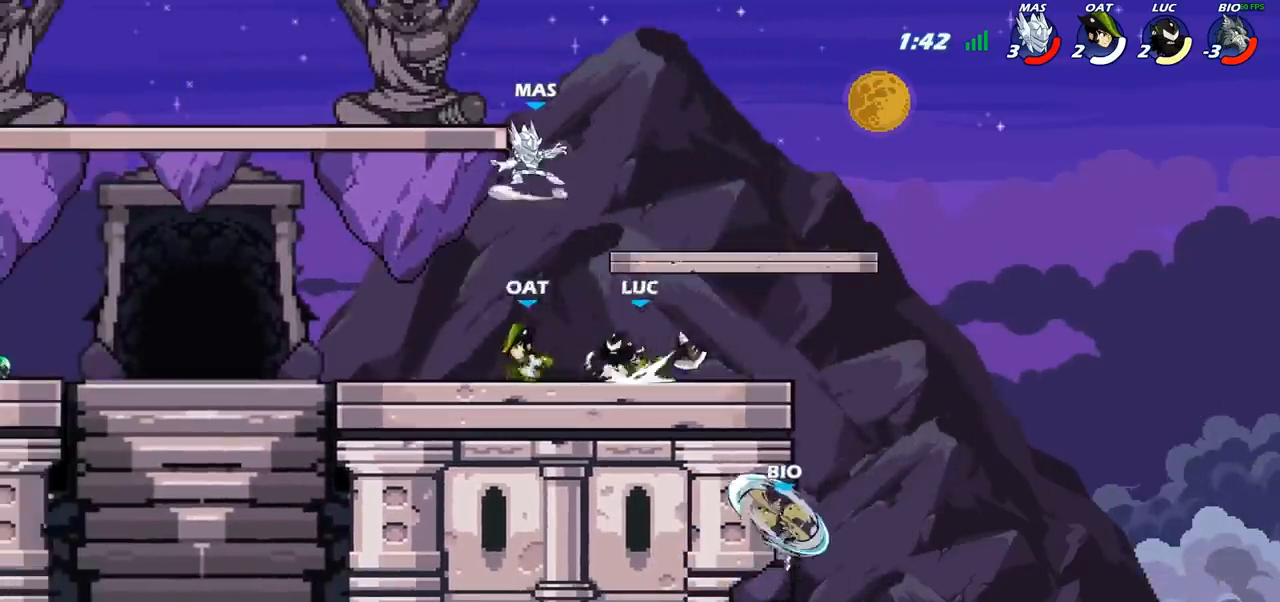
{"buttons": [], "left_stick": "center", "right_stick": "center", "events": [[100, "R2", "up"], [100, "left_stick", "up-right"], [133, "CIRCLE", "down"], [200, "left_stick", "center"], [283, "CIRCLE", "up"]]}
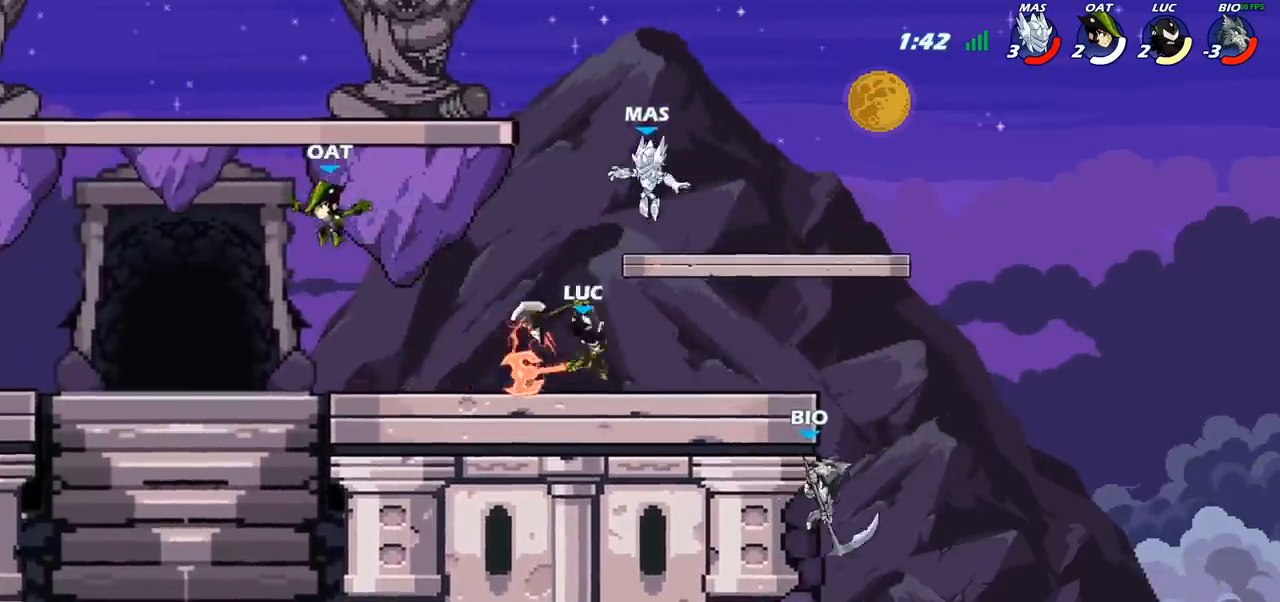
{"buttons": [], "left_stick": "center", "right_stick": "center", "events": []}
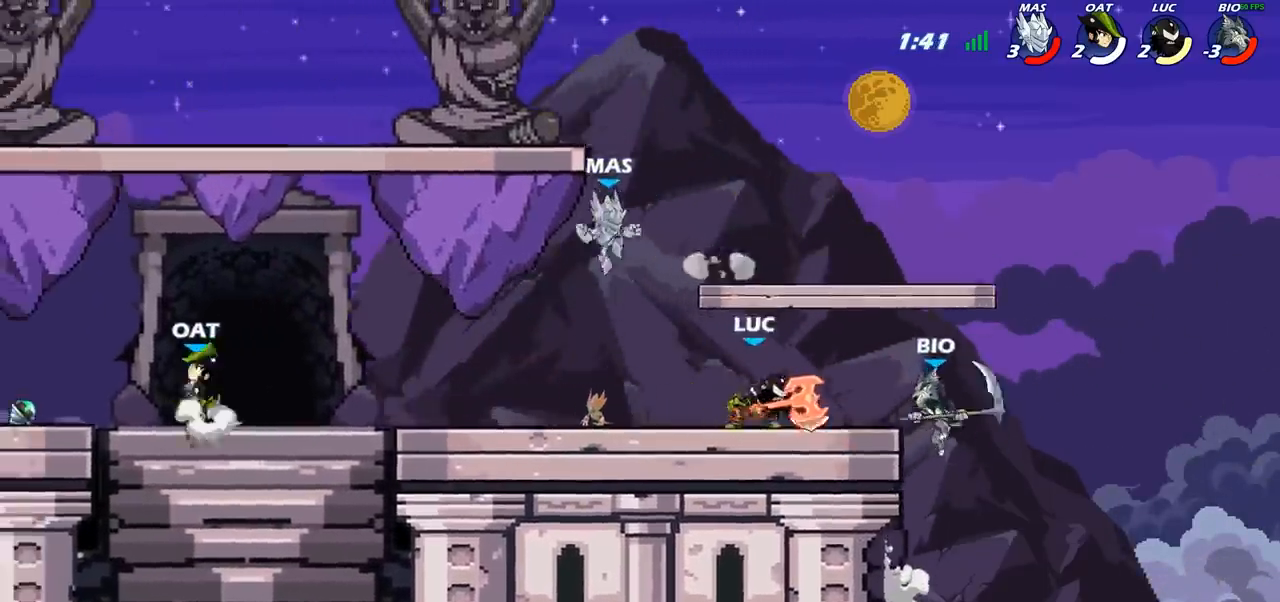
{"buttons": [], "left_stick": "center", "right_stick": "center", "events": [[150, "SQUARE", "down"], [250, "SQUARE", "up"], [333, "SQUARE", "down"], [433, "SQUARE", "up"]]}
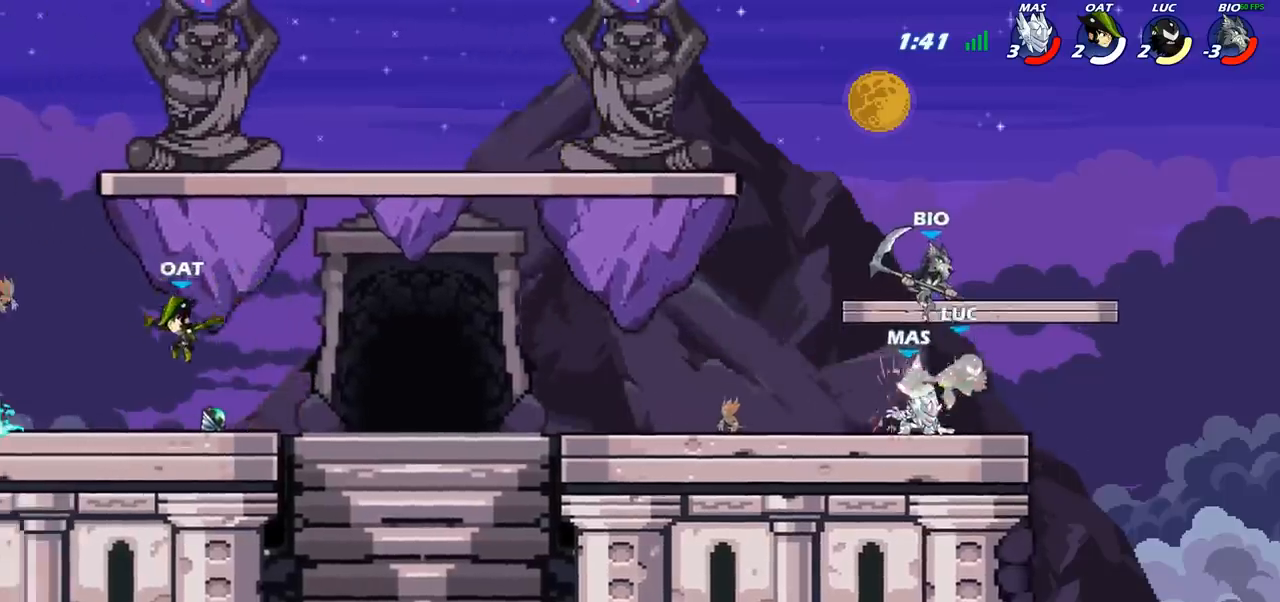
{"buttons": [], "left_stick": "center", "right_stick": "center", "events": [[17, "SQUARE", "down"], [133, "SQUARE", "up"], [217, "R2", "down"], [350, "SQUARE", "down"], [417, "R2", "up"], [483, "SQUARE", "up"]]}
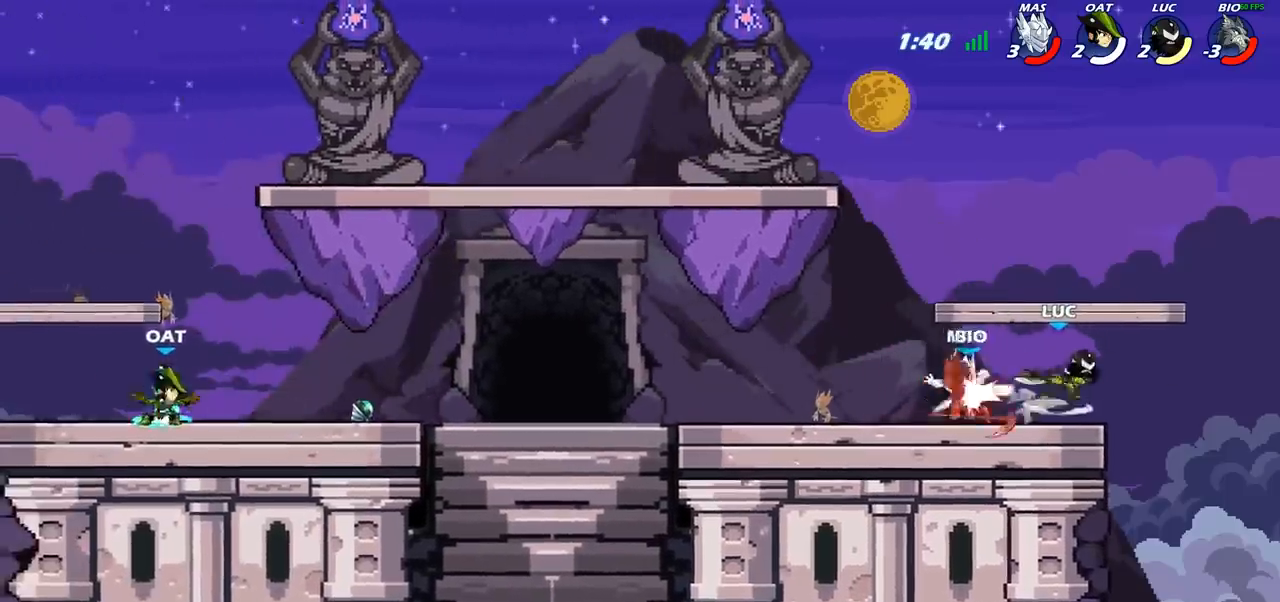
{"buttons": [], "left_stick": "center", "right_stick": "center", "events": [[50, "SQUARE", "down"], [167, "SQUARE", "up"], [267, "SQUARE", "down"], [400, "SQUARE", "up"]]}